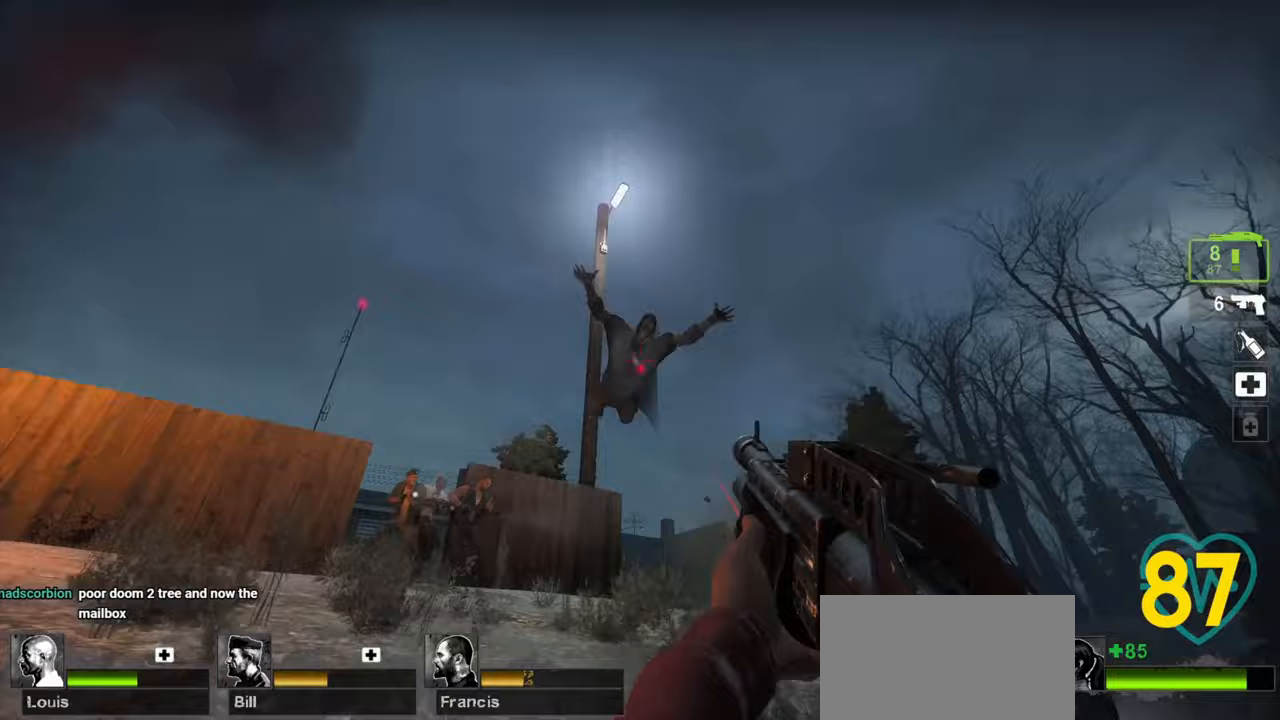
Gameplay with keyboard and mouse; each line is a JSON object with the keys and mouse buttons held at the frame after it. "events" lists presses ("down") and releases ("up") of "1", "2", "3", "4", "a", "alt", "c", "ctrl", "d", "e", "f", "q", "r", "s", "shift", "space", "tab", "v", "w", "x", "z", "mouse_left", "mouse_wheel" and "mouse_right" between this image and that frame as [ms after this image, input, new state], when the widget could be followed in between. "mouse_left", "mouse_wheel", "mouse_right" = the "left", "wheel", "right" buttons of the "mouse" list. No other keys are recorded. "wheel" means that the mouse wheel is clicked or scrolled. "mouse_move" is the direction in which the mouse moves at that frame (one of eight, or "still"), when it could be read.
{"keys": ["d", "s"], "mouse": [], "mouse_move": "right", "events": [[17, "mouse_left", "down"], [117, "mouse_left", "up"], [167, "mouse_right", "down"], [167, "space", "down"], [267, "mouse_right", "up"], [267, "space", "up"], [300, "mouse_right", "down"], [350, "mouse_right", "up"], [400, "mouse_right", "down"], [500, "mouse_right", "up"]]}
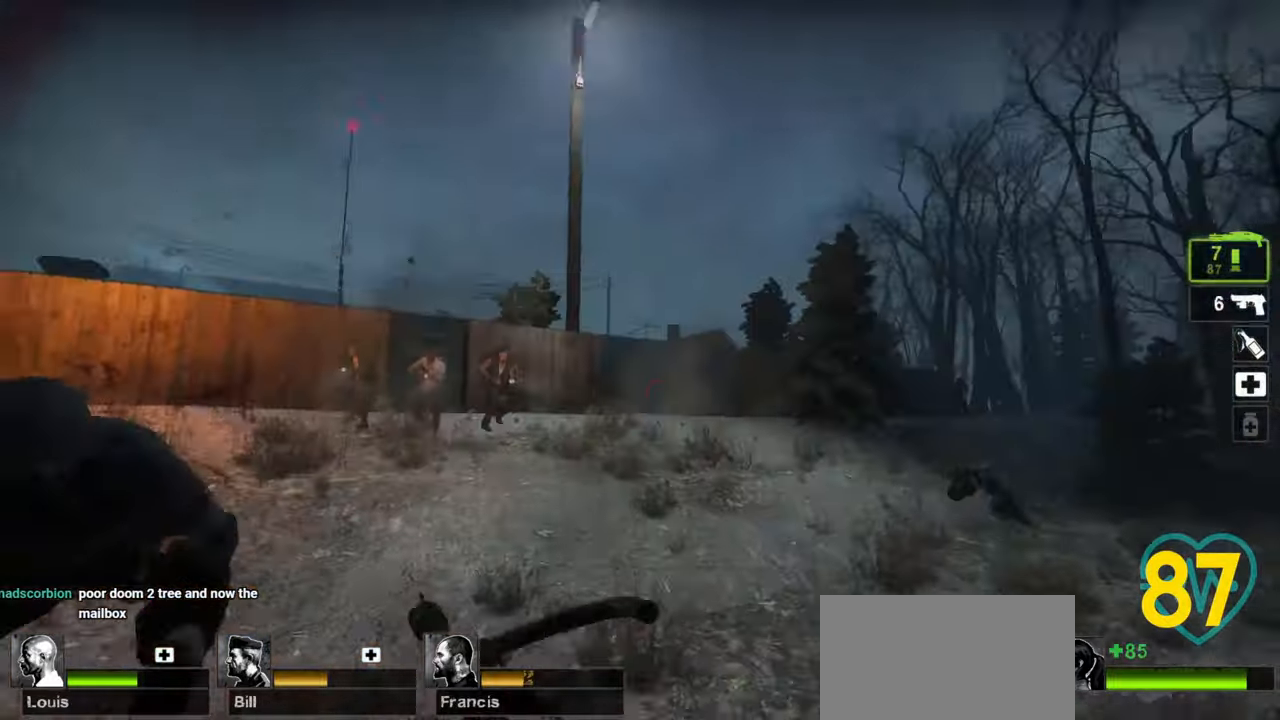
{"keys": ["a", "s"], "mouse": [], "mouse_move": "right", "events": [[183, "ctrl", "down"], [267, "d", "up"], [267, "mouse_left", "down"], [317, "ctrl", "up"], [367, "a", "down"], [367, "mouse_left", "up"], [417, "mouse_left", "down"], [500, "mouse_left", "up"]]}
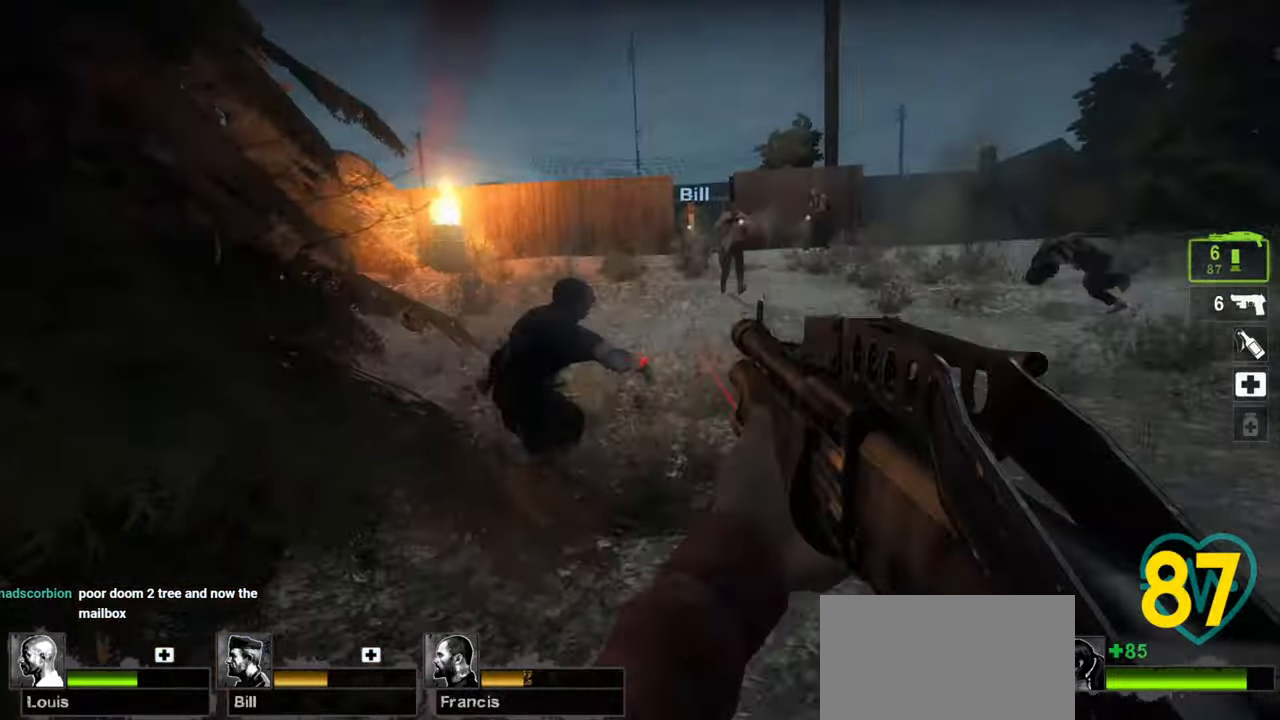
{"keys": ["d", "s"], "mouse": [], "mouse_move": "down-right", "events": [[50, "a", "up"], [50, "space", "down"], [100, "a", "down"], [150, "space", "up"], [200, "a", "up"], [300, "d", "down"], [433, "mouse_left", "down"], [483, "mouse_left", "up"]]}
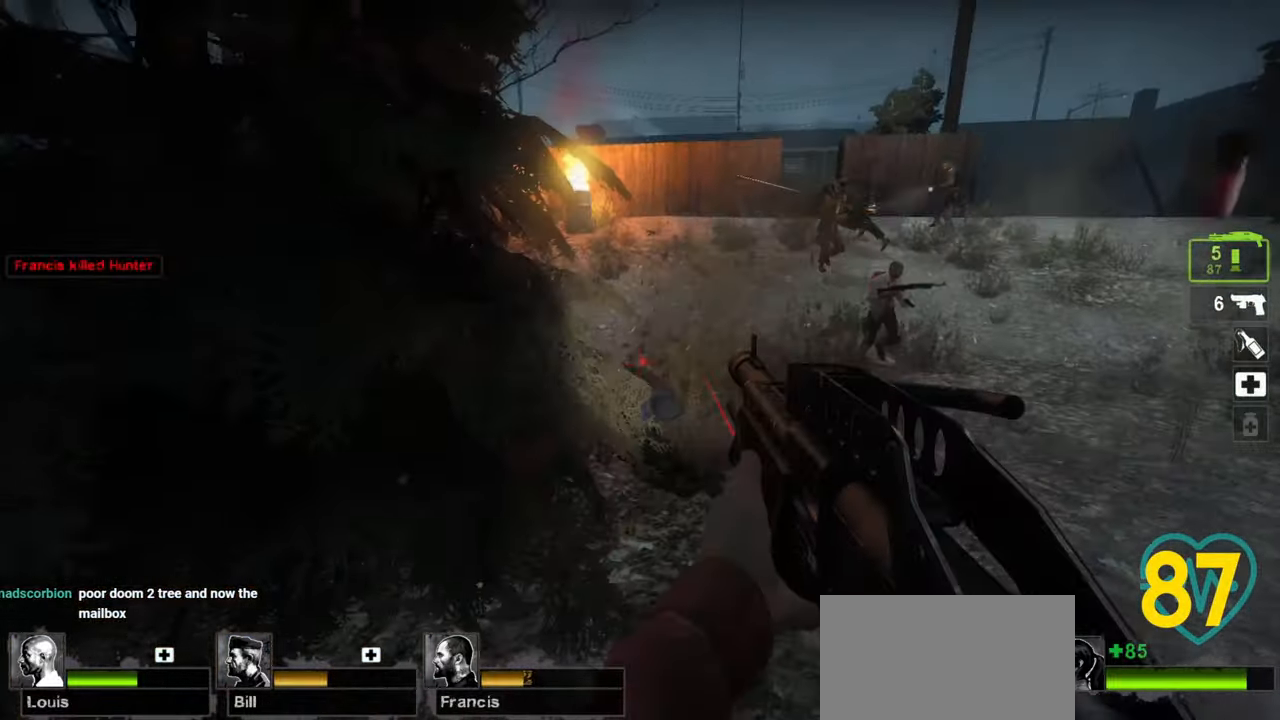
{"keys": ["w"], "mouse": [], "mouse_move": "up-left", "events": [[67, "s", "up"], [167, "w", "down"], [350, "d", "up"]]}
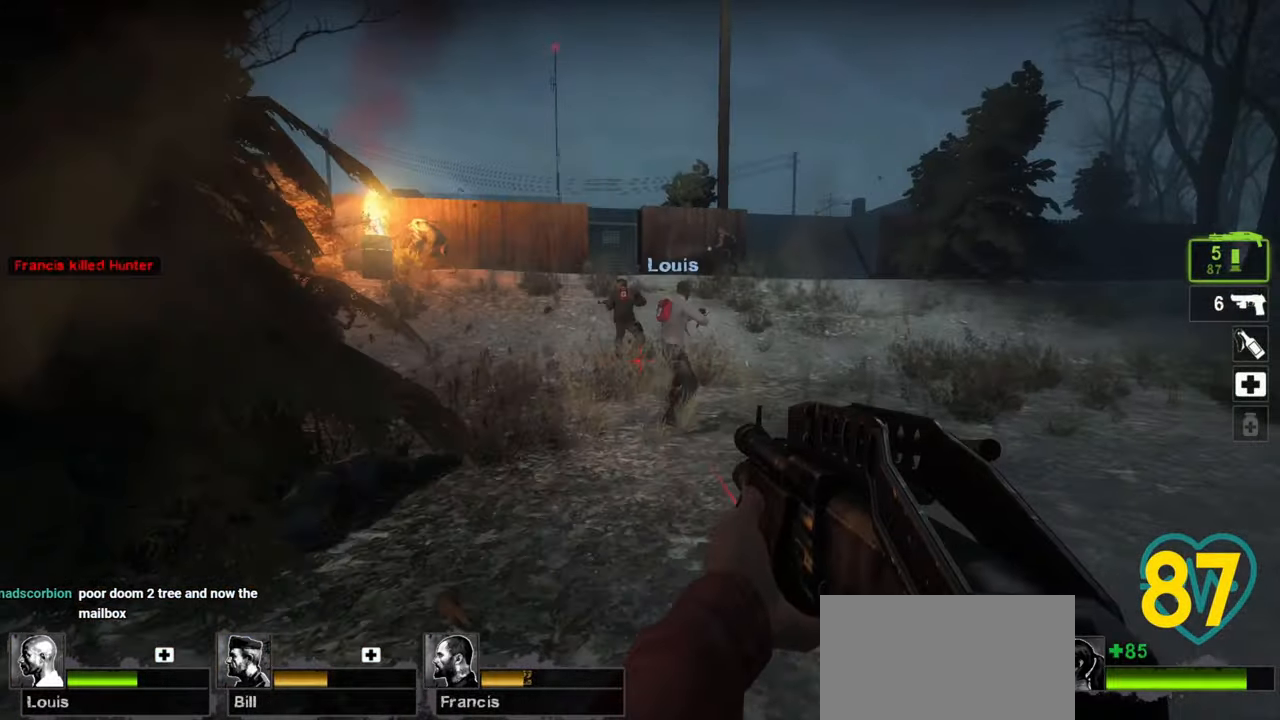
{"keys": ["w"], "mouse": [], "mouse_move": "up-left", "events": []}
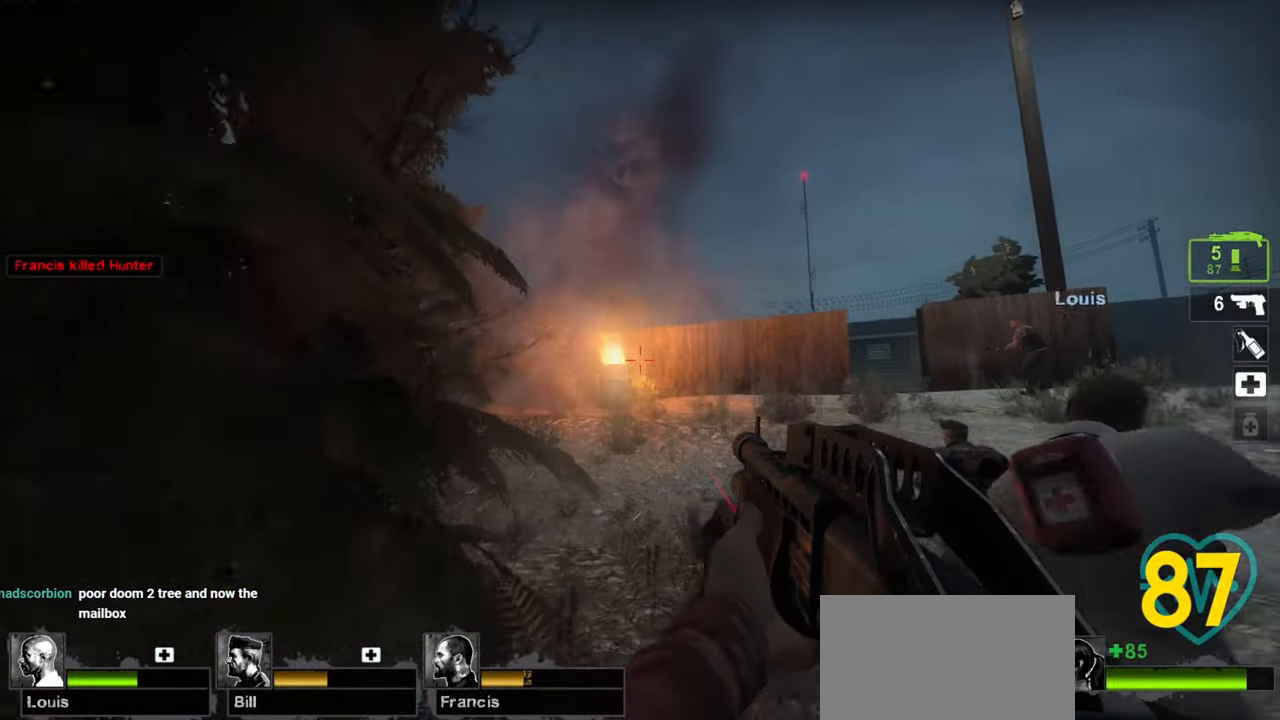
{"keys": [], "mouse": ["left"], "mouse_move": "up-left", "events": [[233, "a", "down"], [233, "w", "up"], [283, "a", "up"], [333, "d", "down"], [433, "d", "up"], [433, "mouse_left", "down"]]}
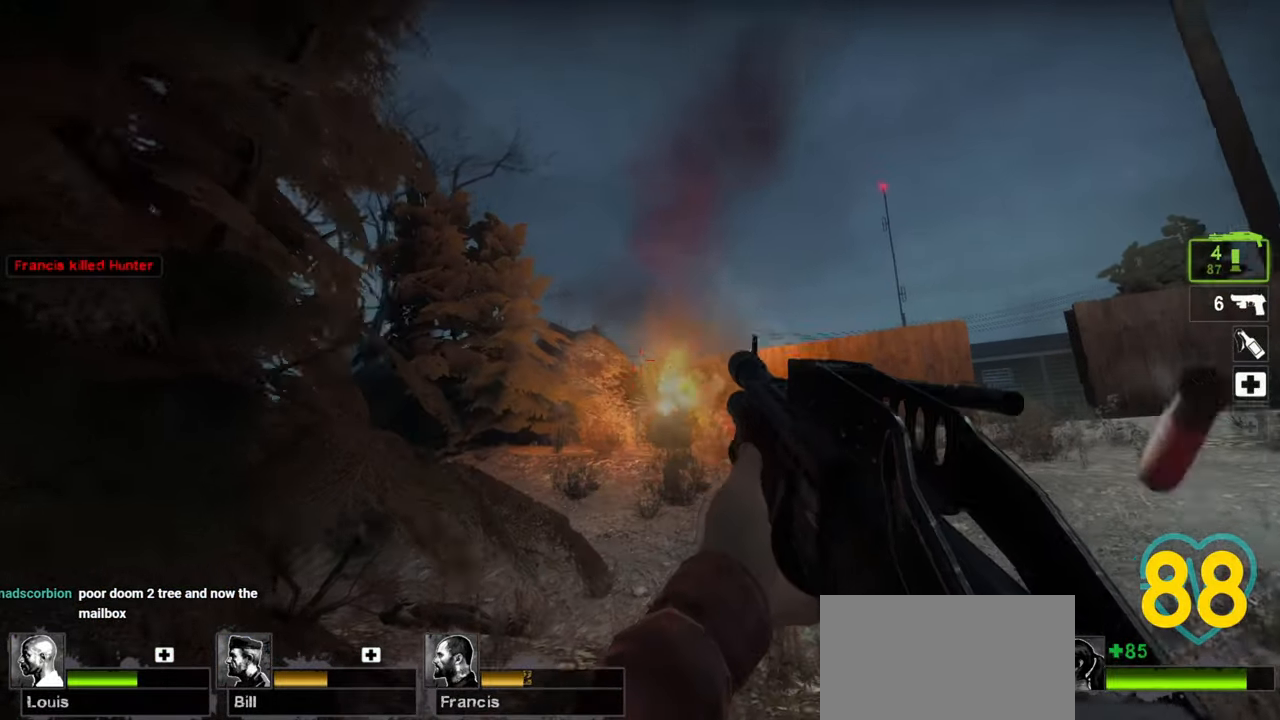
{"keys": ["ctrl"], "mouse": [], "mouse_move": "left", "events": [[33, "mouse_left", "up"], [117, "ctrl", "down"]]}
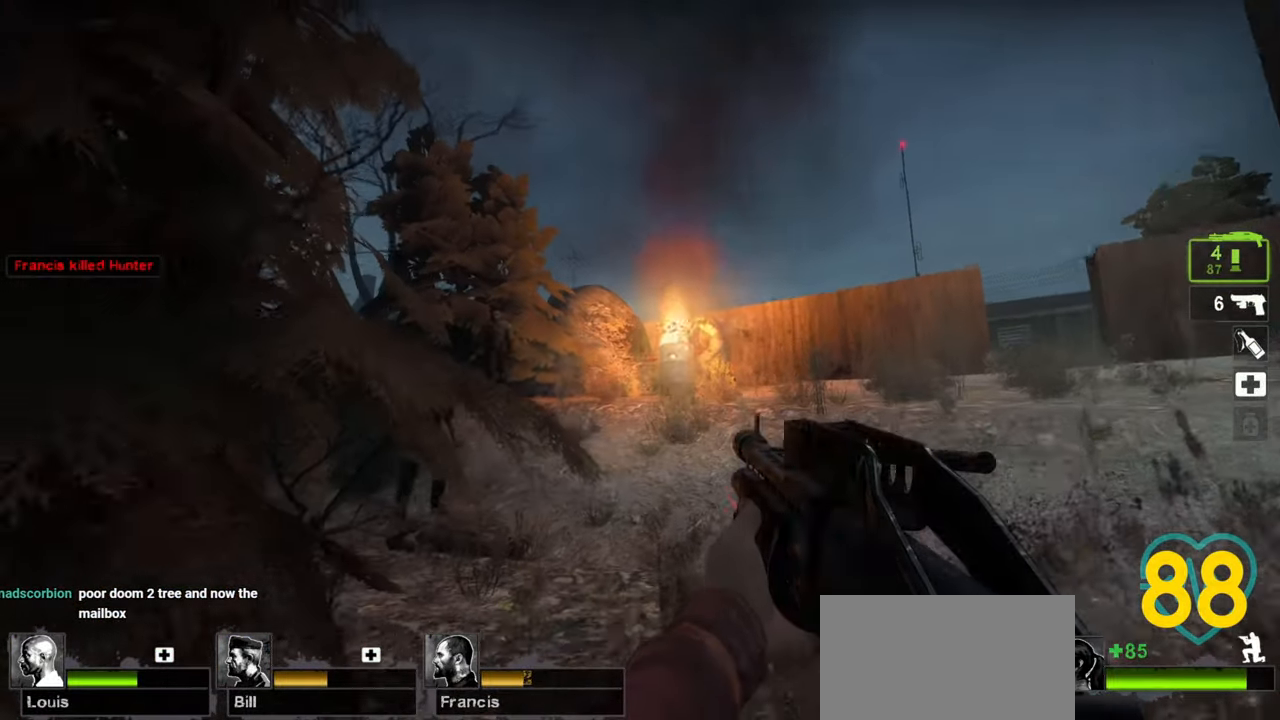
{"keys": ["ctrl", "d"], "mouse": [], "mouse_move": "still", "events": [[83, "mouse_right", "down"], [183, "d", "down"], [183, "mouse_right", "up"], [233, "mouse_right", "down"], [317, "mouse_right", "up"]]}
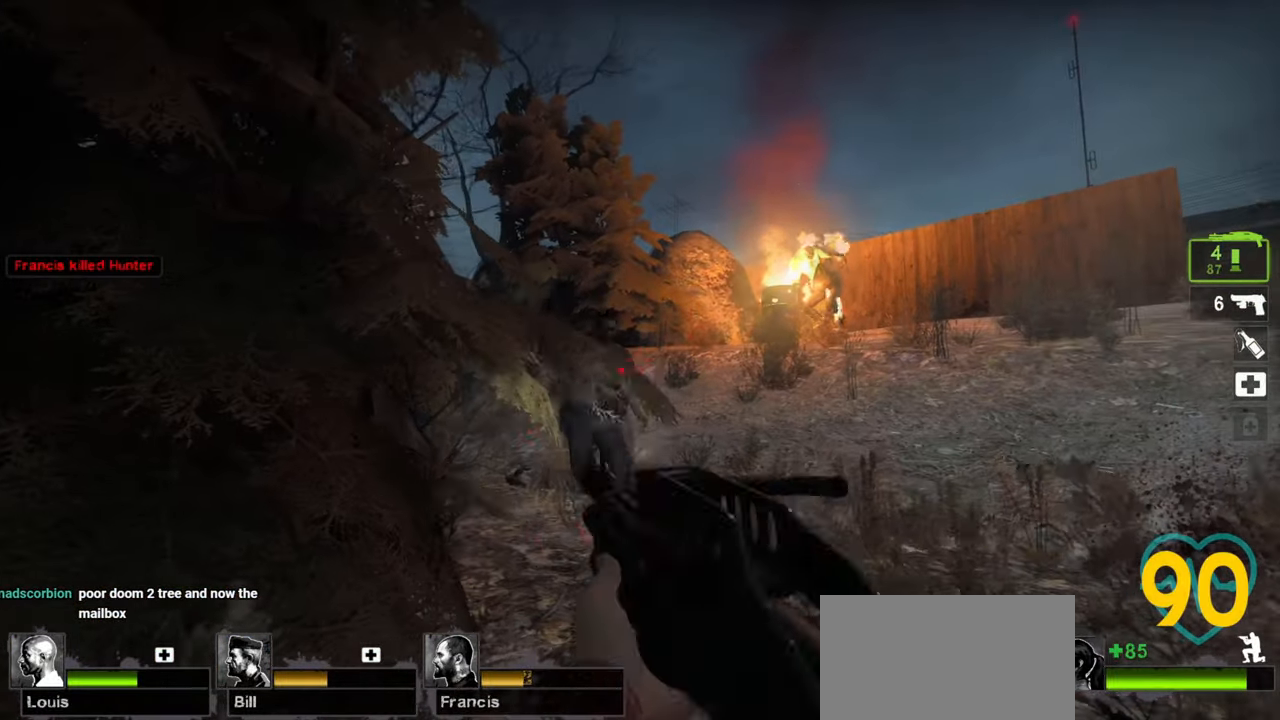
{"keys": ["ctrl", "d"], "mouse": [], "mouse_move": "right", "events": [[50, "d", "up"], [200, "mouse_left", "down"], [250, "mouse_left", "up"], [333, "mouse_left", "down"], [383, "d", "down"], [433, "mouse_left", "up"]]}
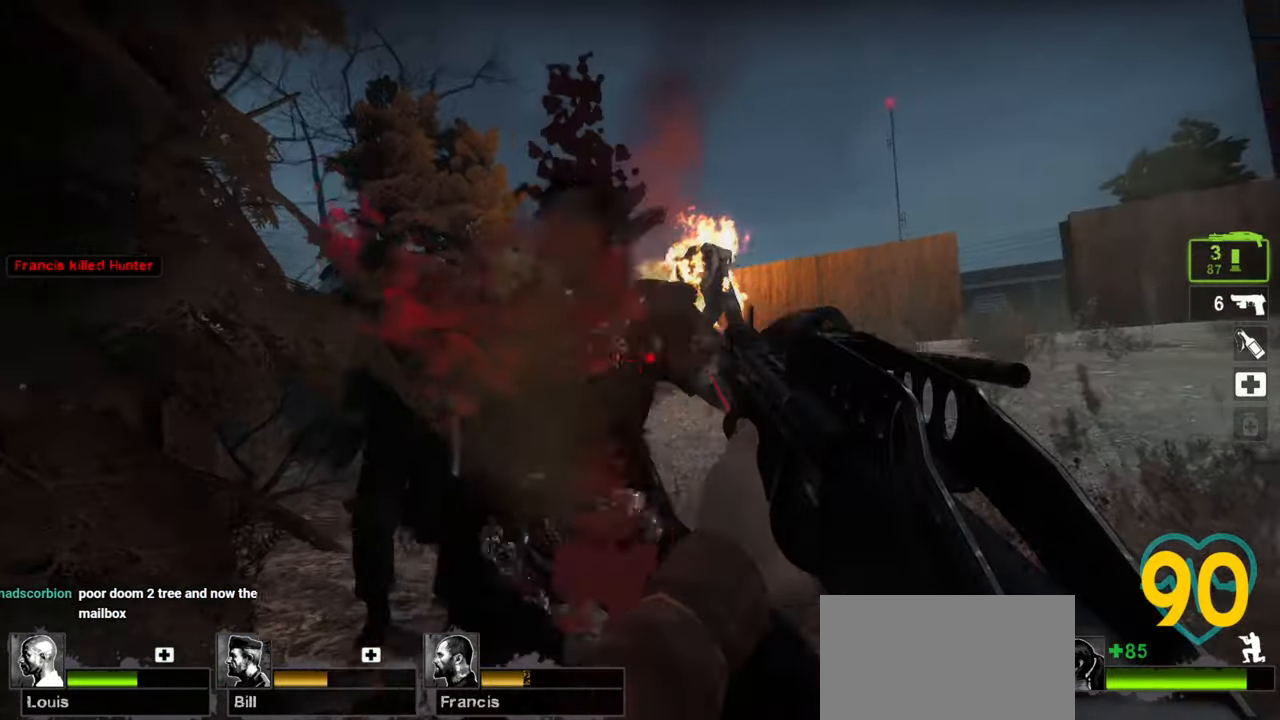
{"keys": ["ctrl"], "mouse": [], "mouse_move": "right", "events": [[67, "d", "up"], [250, "mouse_left", "down"], [350, "mouse_left", "up"], [400, "d", "down"], [433, "d", "up"]]}
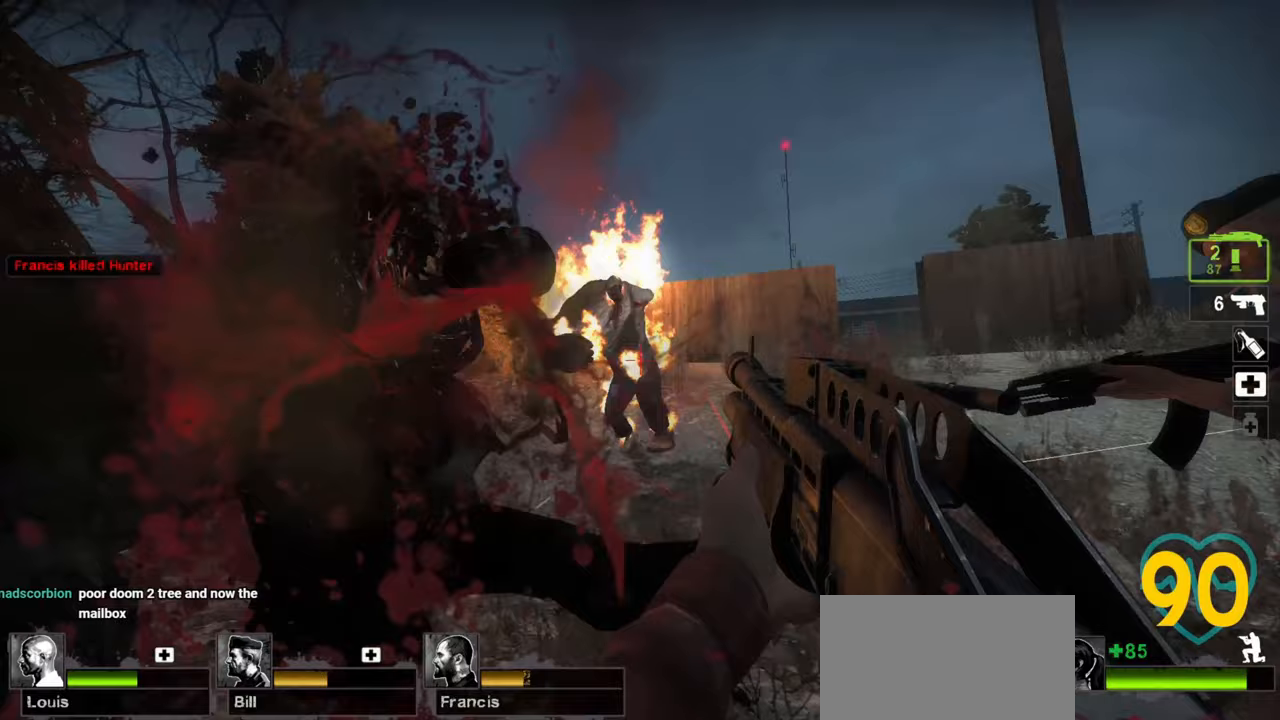
{"keys": ["ctrl"], "mouse": ["left"], "mouse_move": "down-left", "events": [[50, "mouse_left", "down"], [100, "mouse_left", "up"], [133, "mouse_left", "down"], [233, "mouse_left", "up"], [283, "mouse_left", "down"], [367, "mouse_left", "up"], [417, "mouse_left", "down"], [467, "mouse_left", "up"], [500, "mouse_left", "down"]]}
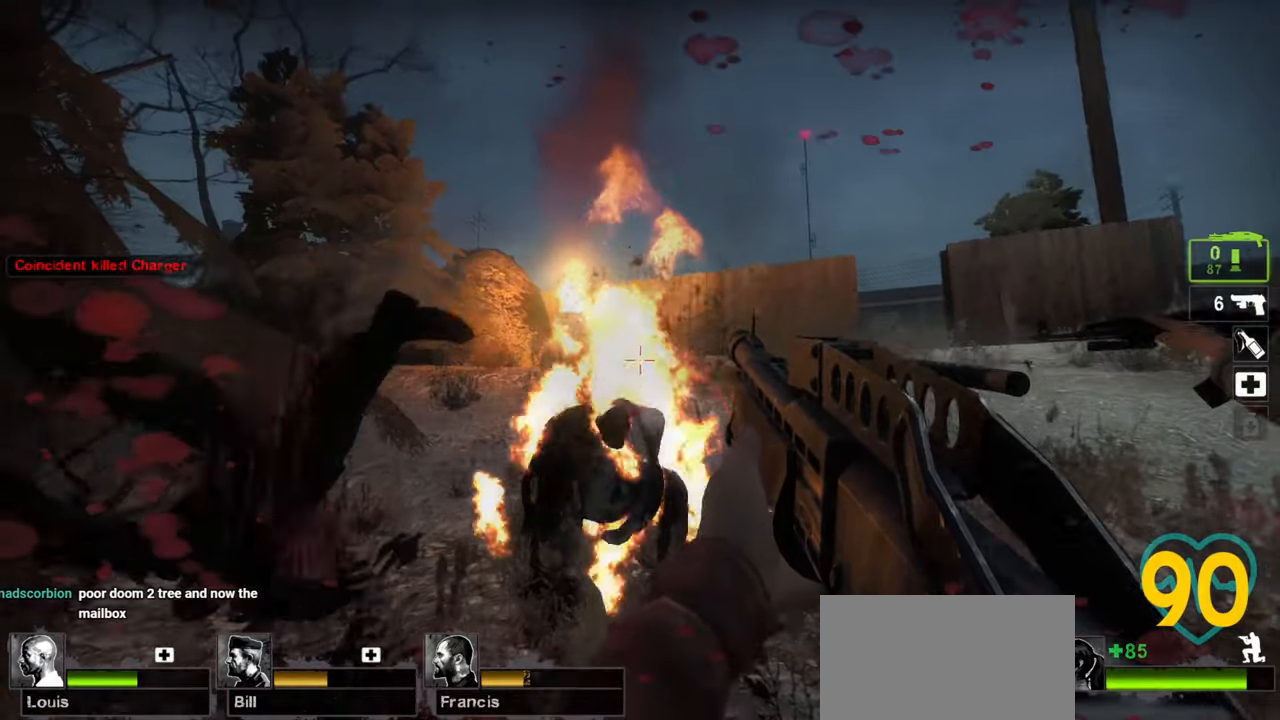
{"keys": ["s"], "mouse": [], "mouse_move": "left", "events": [[50, "mouse_left", "up"], [100, "d", "down"], [150, "ctrl", "up"], [200, "mouse_left", "down"], [200, "mouse_wheel", "down"], [233, "s", "down"], [283, "d", "up"], [283, "mouse_left", "up"], [333, "mouse_wheel", "up"]]}
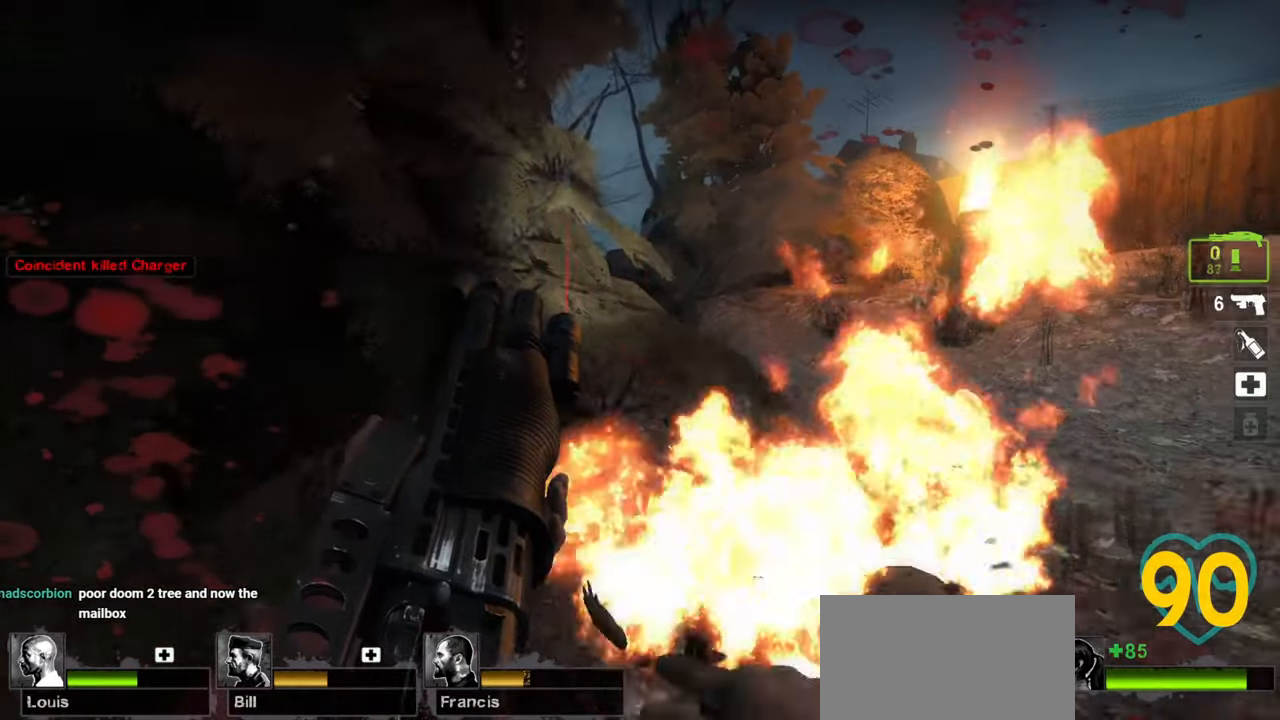
{"keys": ["a", "w"], "mouse": [], "mouse_move": "still", "events": [[17, "a", "down"], [167, "s", "up"], [267, "w", "down"]]}
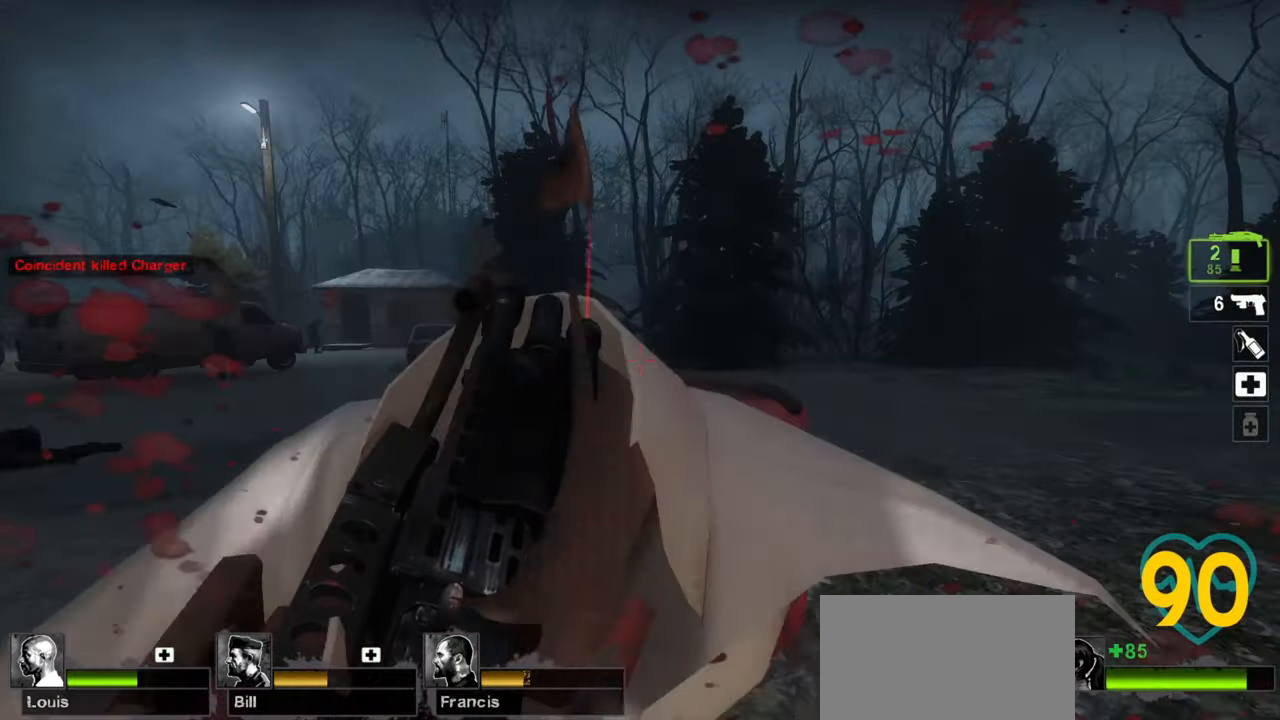
{"keys": ["w"], "mouse": [], "mouse_move": "left", "events": [[83, "a", "up"], [267, "a", "down"], [367, "a", "up"]]}
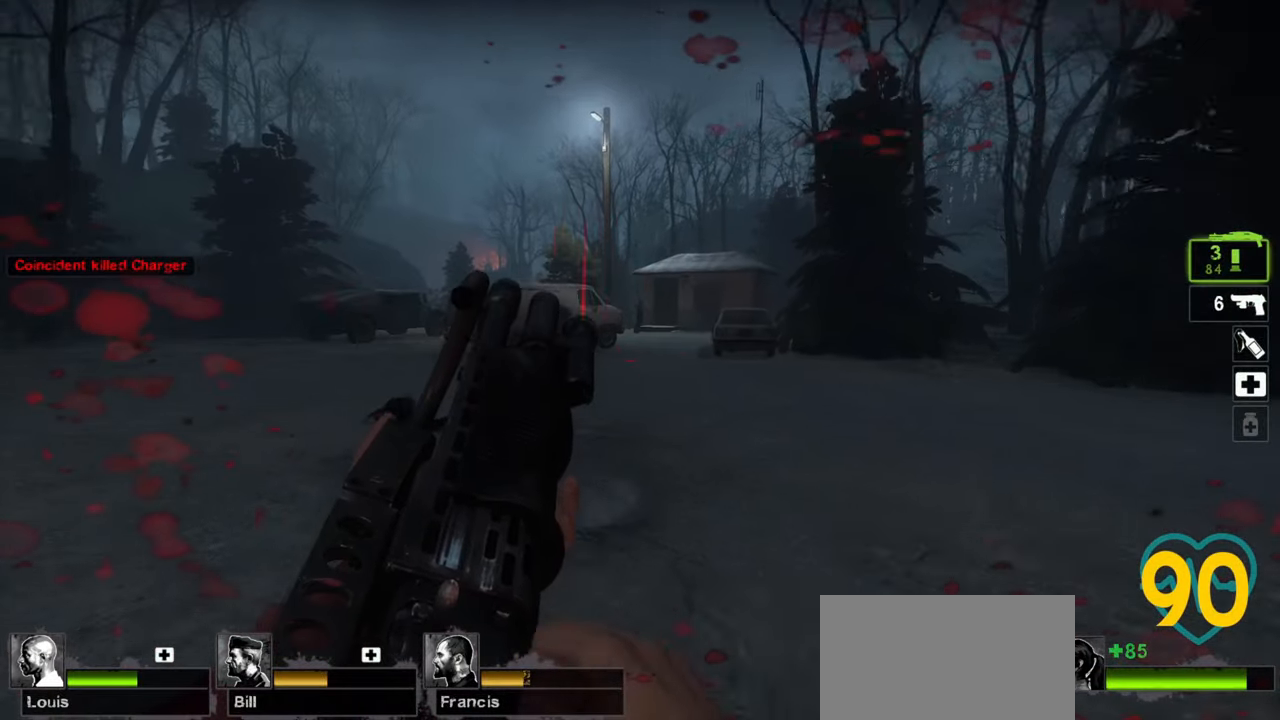
{"keys": ["w"], "mouse": [], "mouse_move": "left", "events": [[100, "a", "down"], [200, "a", "up"], [333, "d", "down"], [483, "d", "up"]]}
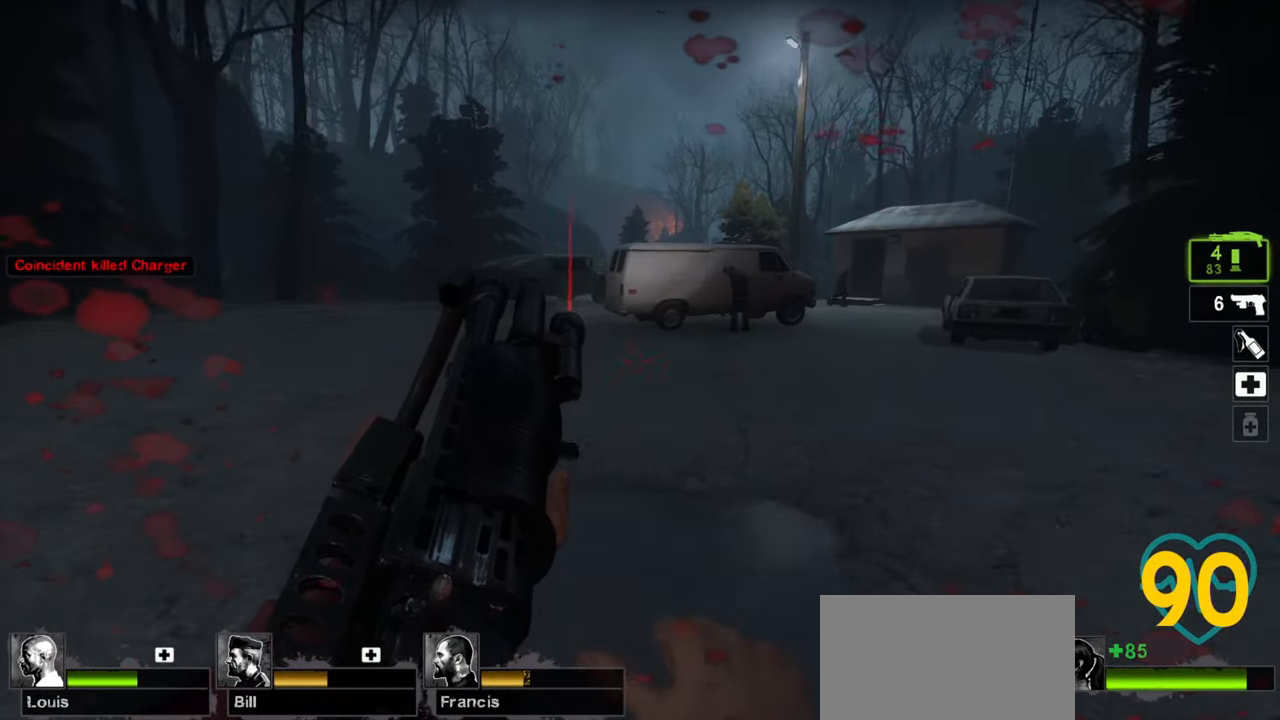
{"keys": ["w"], "mouse": [], "mouse_move": "left", "events": [[67, "d", "down"], [200, "d", "up"], [367, "d", "down"], [450, "d", "up"]]}
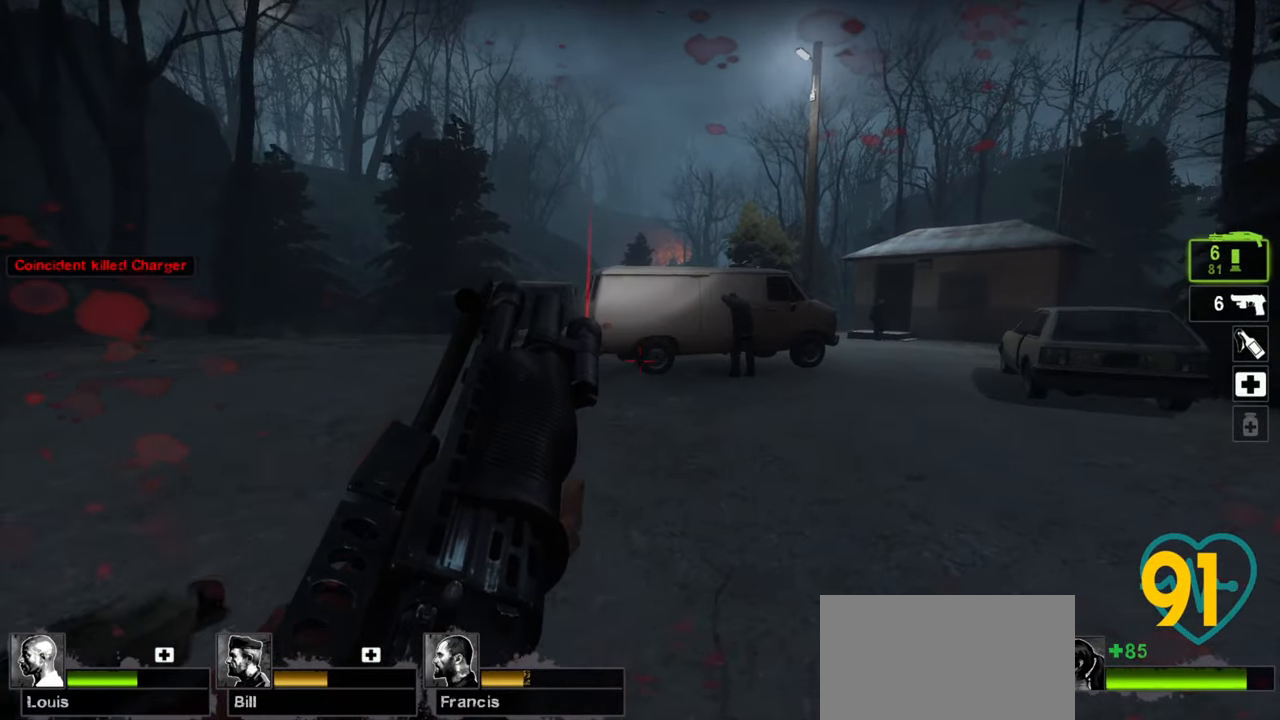
{"keys": ["ctrl", "w"], "mouse": [], "mouse_move": "up-right", "events": [[83, "ctrl", "down"]]}
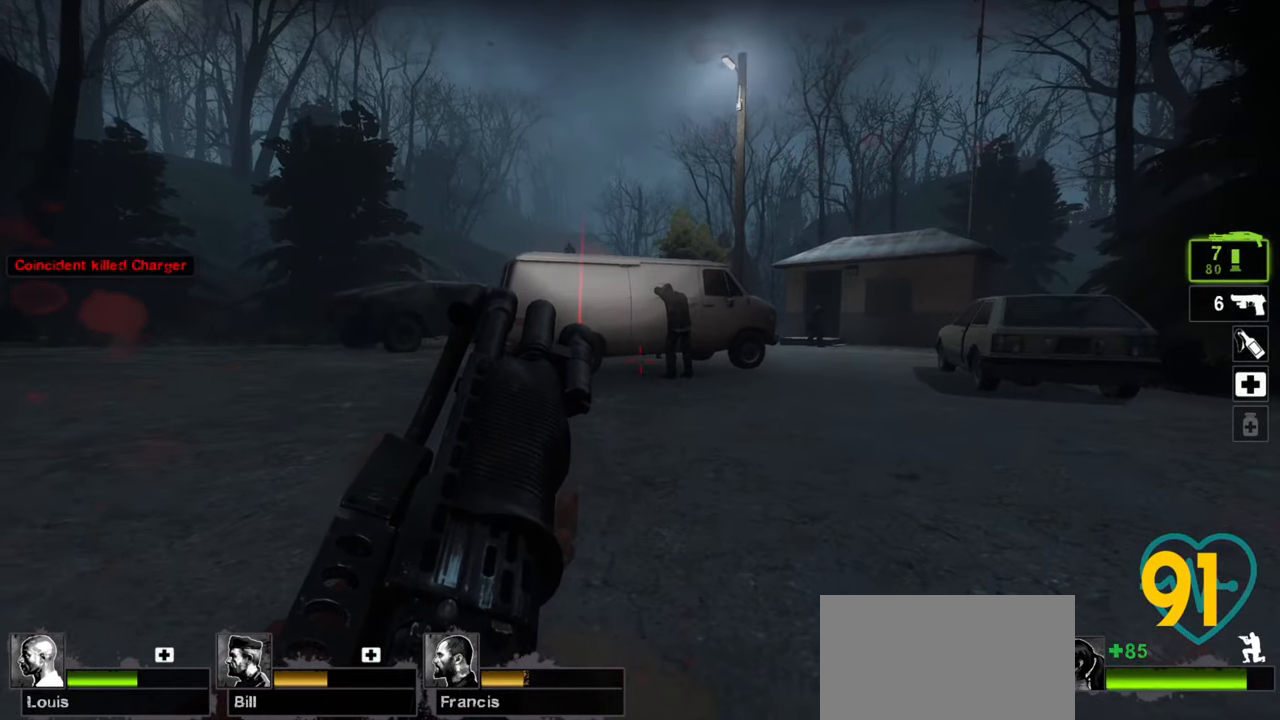
{"keys": ["ctrl"], "mouse": [], "mouse_move": "left", "events": [[233, "w", "up"]]}
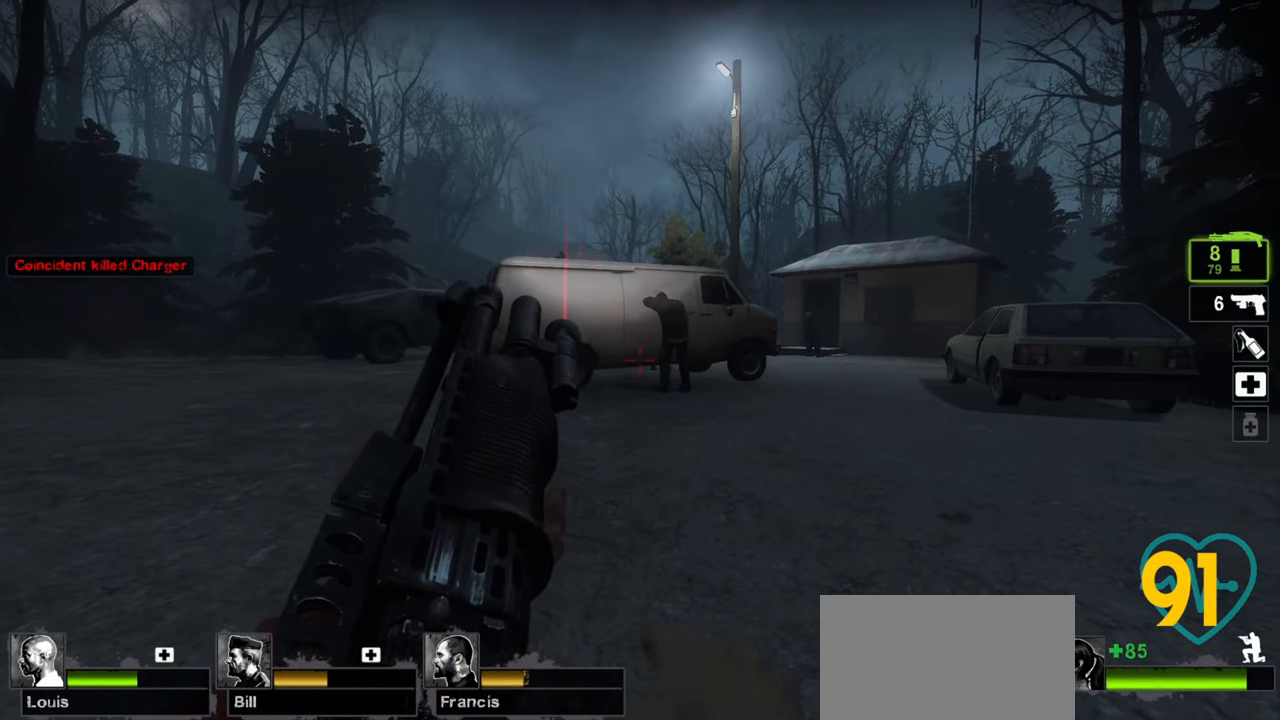
{"keys": ["ctrl", "w"], "mouse": [], "mouse_move": "still", "events": [[400, "w", "down"]]}
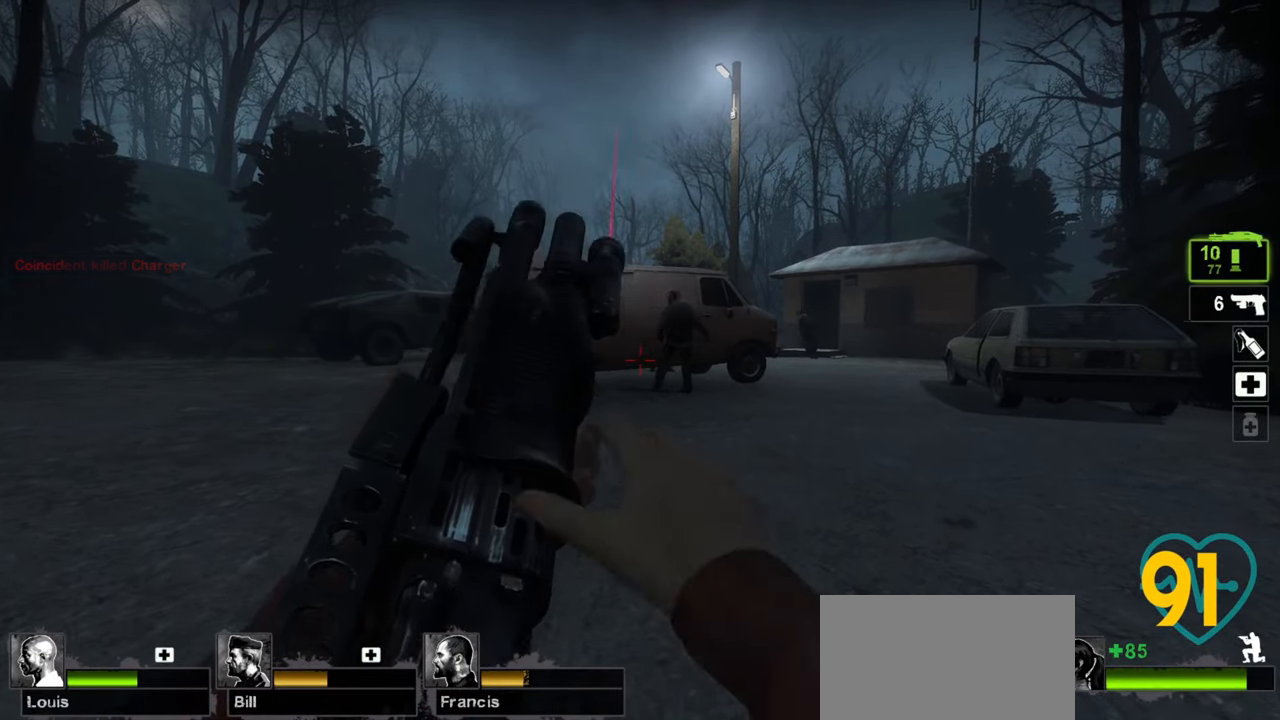
{"keys": ["ctrl", "w"], "mouse": [], "mouse_move": "left", "events": [[283, "d", "down"], [383, "d", "up"]]}
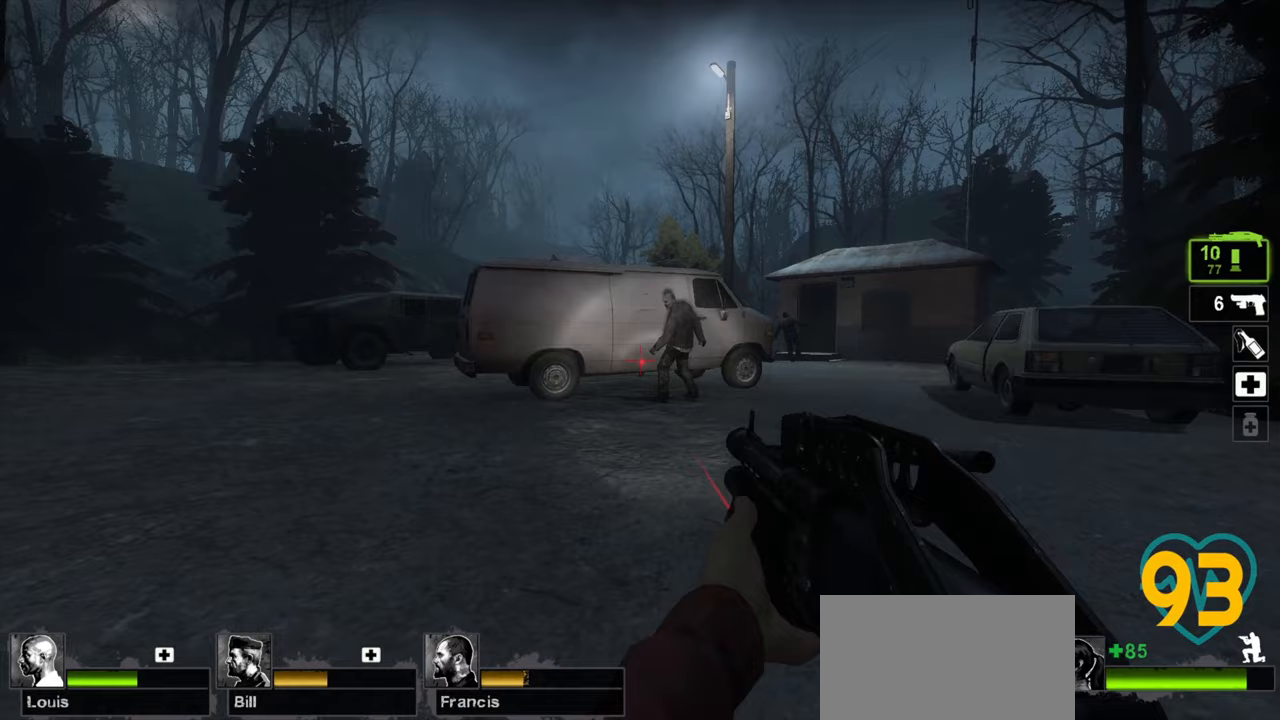
{"keys": ["ctrl", "w"], "mouse": [], "mouse_move": "up-right", "events": [[200, "mouse_wheel", "down"], [250, "mouse_wheel", "up"]]}
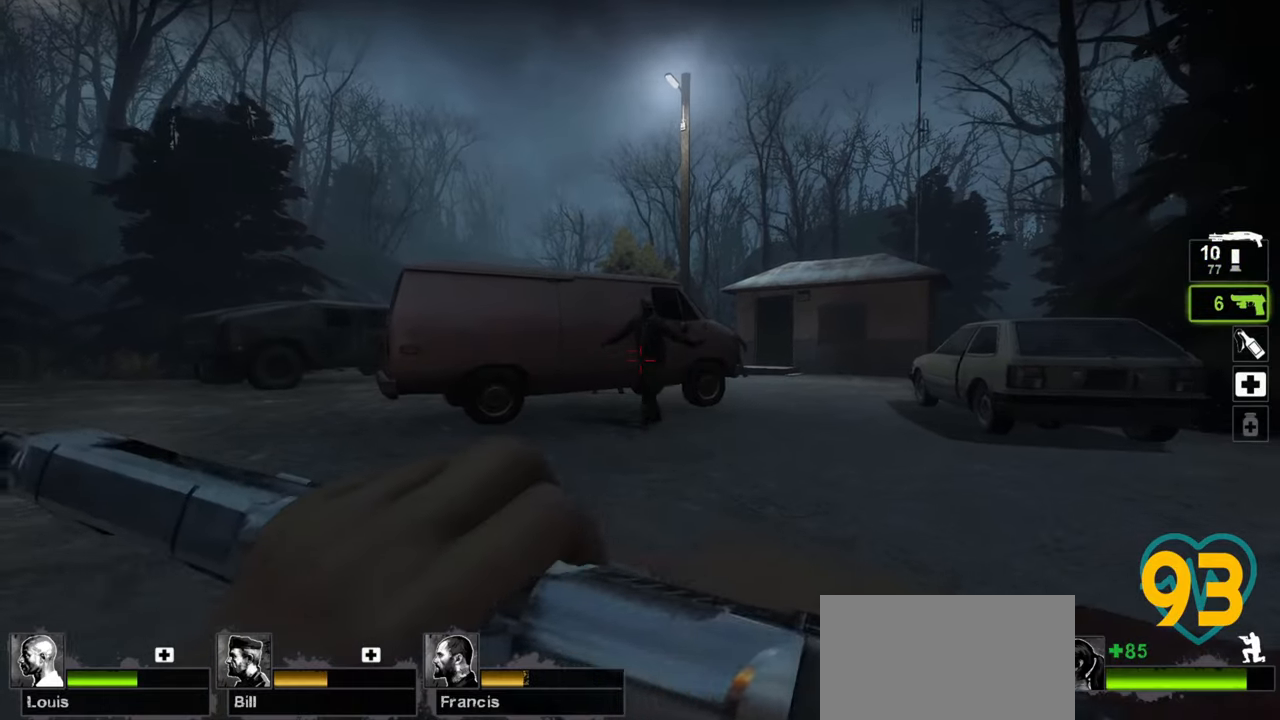
{"keys": ["ctrl"], "mouse": [], "mouse_move": "left", "events": [[250, "w", "up"]]}
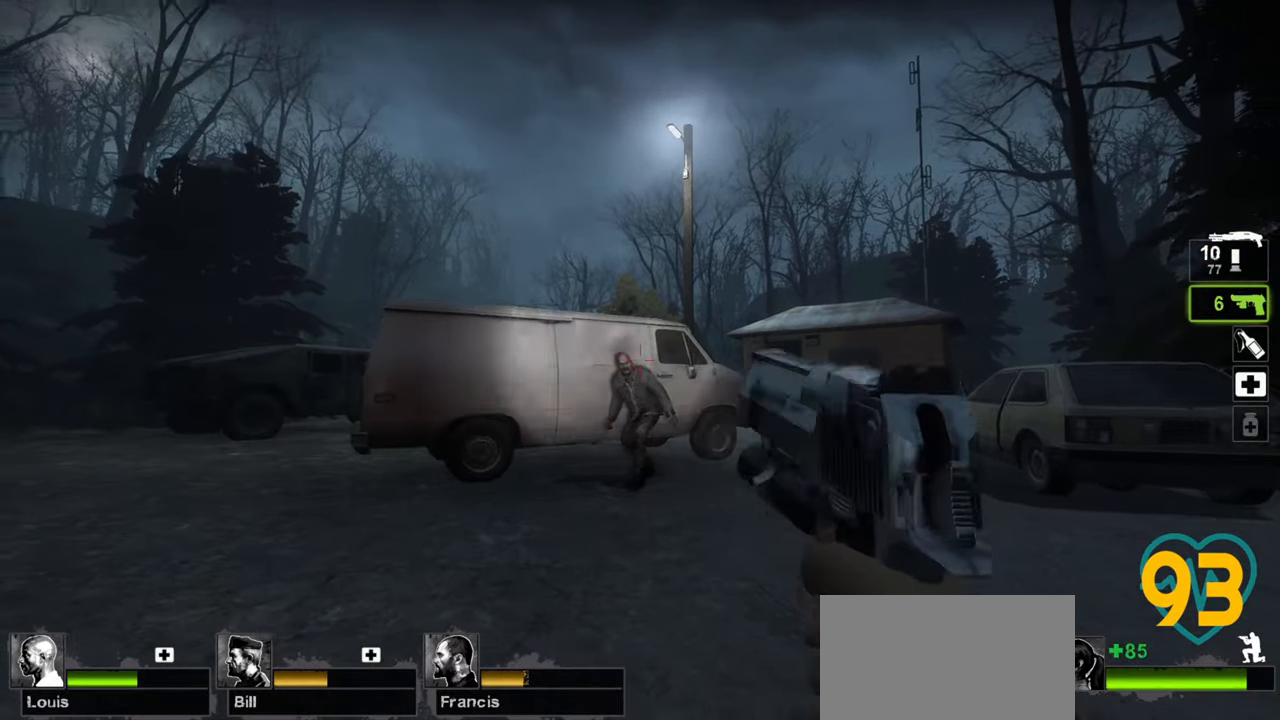
{"keys": ["ctrl"], "mouse": [], "mouse_move": "still", "events": [[133, "mouse_left", "down"], [233, "mouse_left", "up"]]}
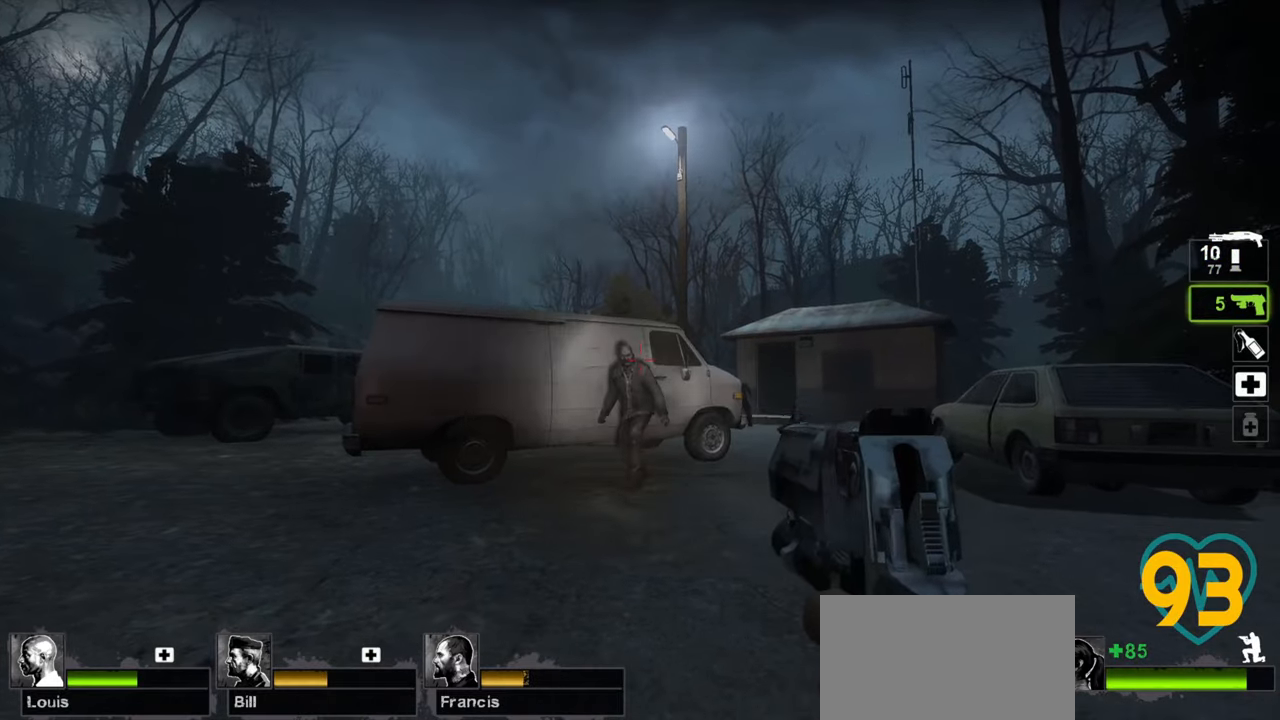
{"keys": ["ctrl"], "mouse": [], "mouse_move": "right", "events": [[200, "mouse_left", "down"], [300, "mouse_left", "up"]]}
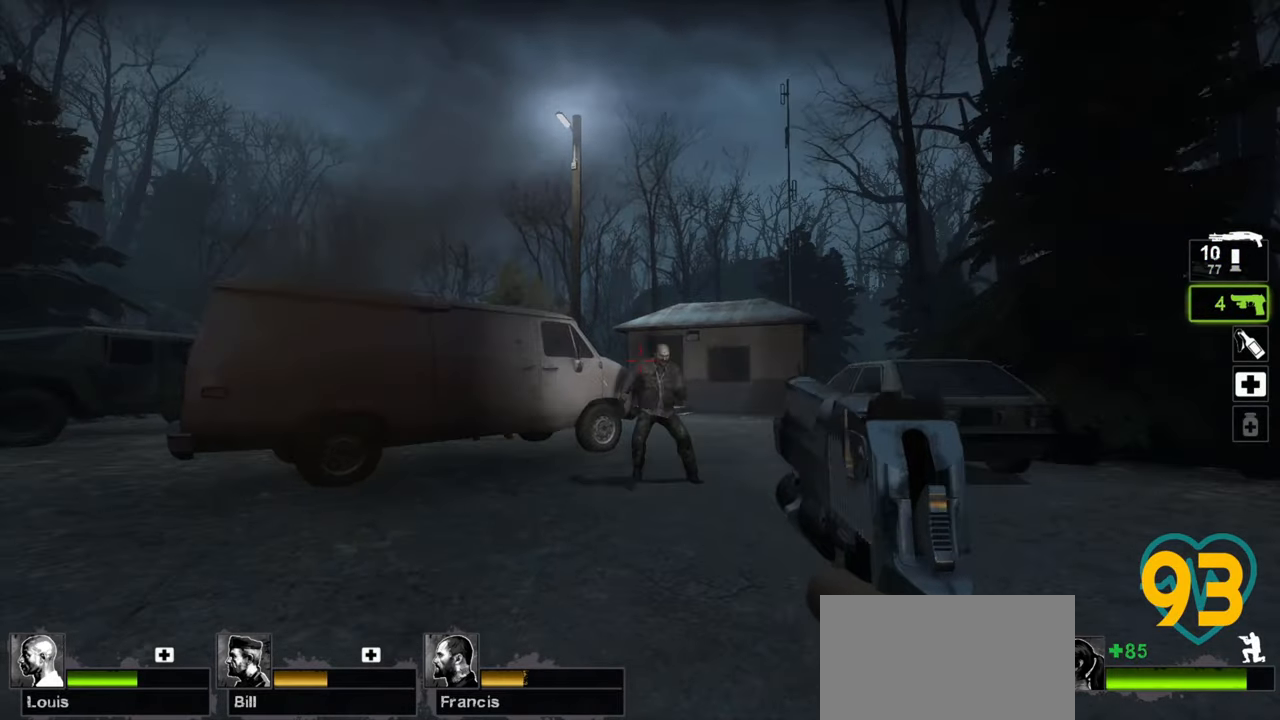
{"keys": ["ctrl"], "mouse": [], "mouse_move": "right", "events": [[300, "mouse_left", "down"], [350, "mouse_left", "up"]]}
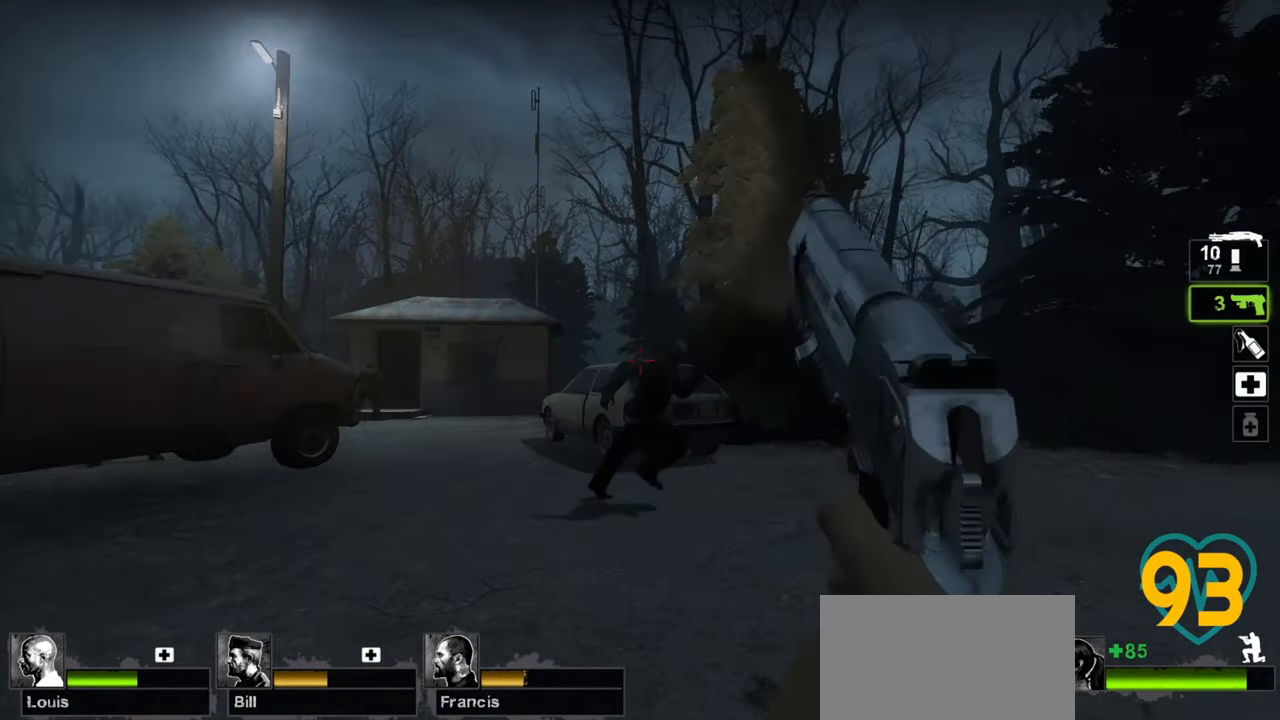
{"keys": ["ctrl"], "mouse": [], "mouse_move": "right", "events": [[317, "mouse_left", "down"], [467, "mouse_left", "up"]]}
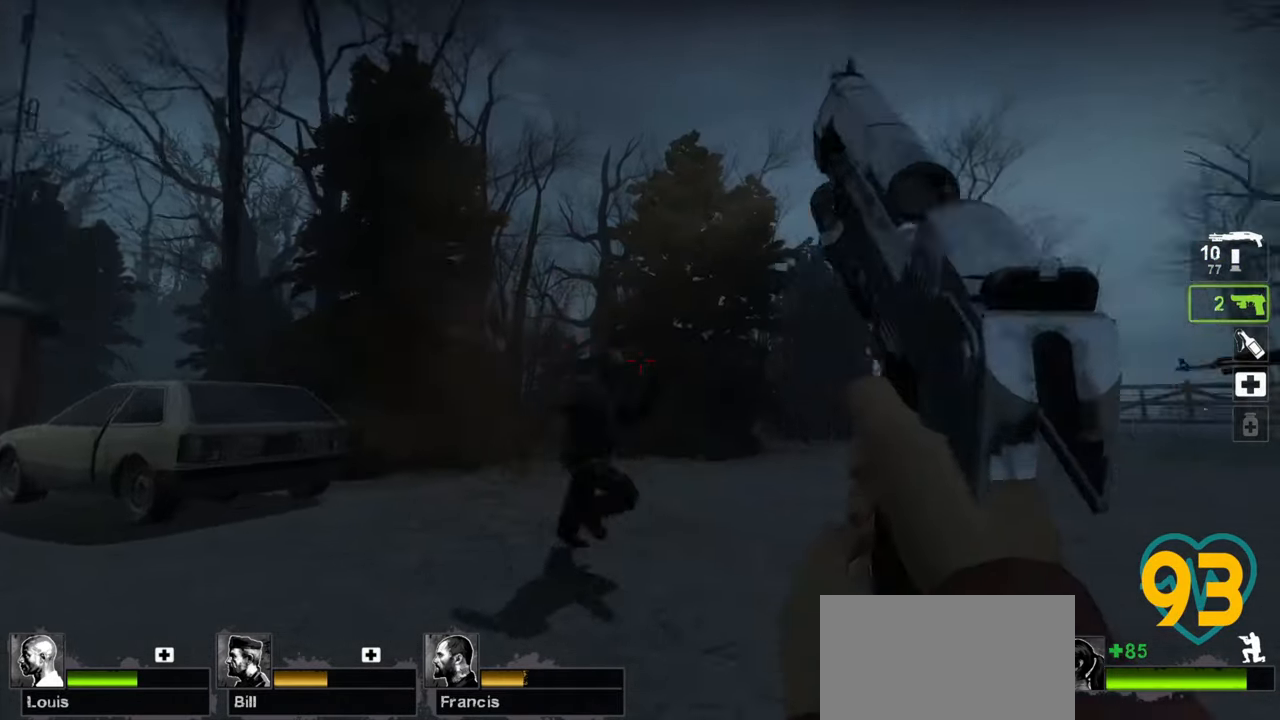
{"keys": ["ctrl"], "mouse": [], "mouse_move": "right", "events": [[333, "mouse_left", "down"], [467, "mouse_left", "up"]]}
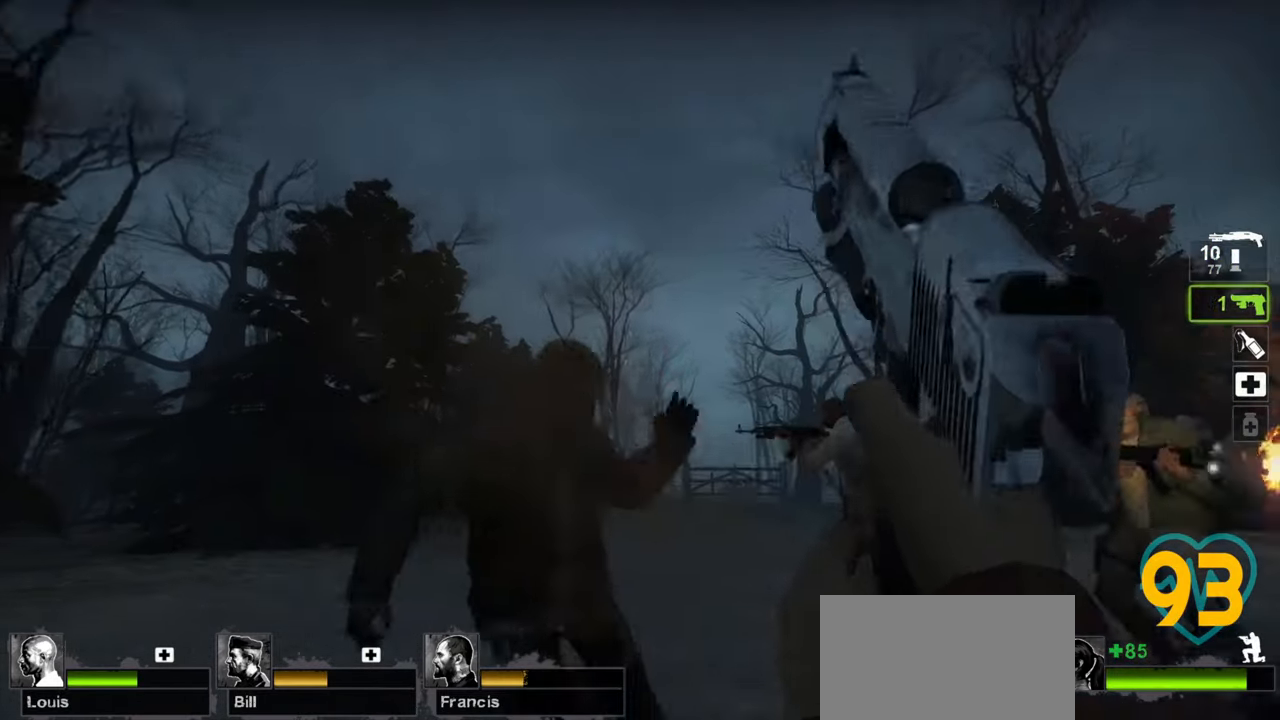
{"keys": ["ctrl"], "mouse": [], "mouse_move": "still", "events": [[167, "mouse_left", "down"], [267, "mouse_left", "up"], [317, "mouse_right", "down"], [450, "mouse_right", "up"]]}
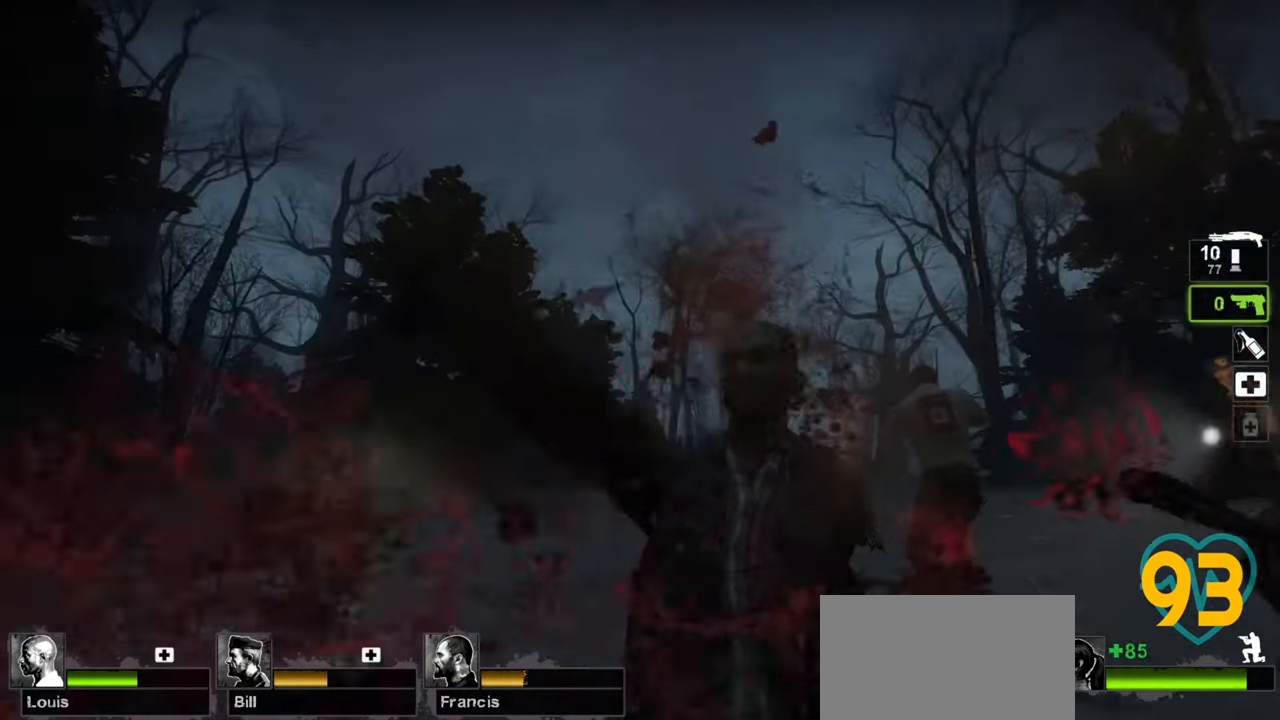
{"keys": ["w"], "mouse": [], "mouse_move": "up-left", "events": [[267, "w", "down"], [317, "ctrl", "up"]]}
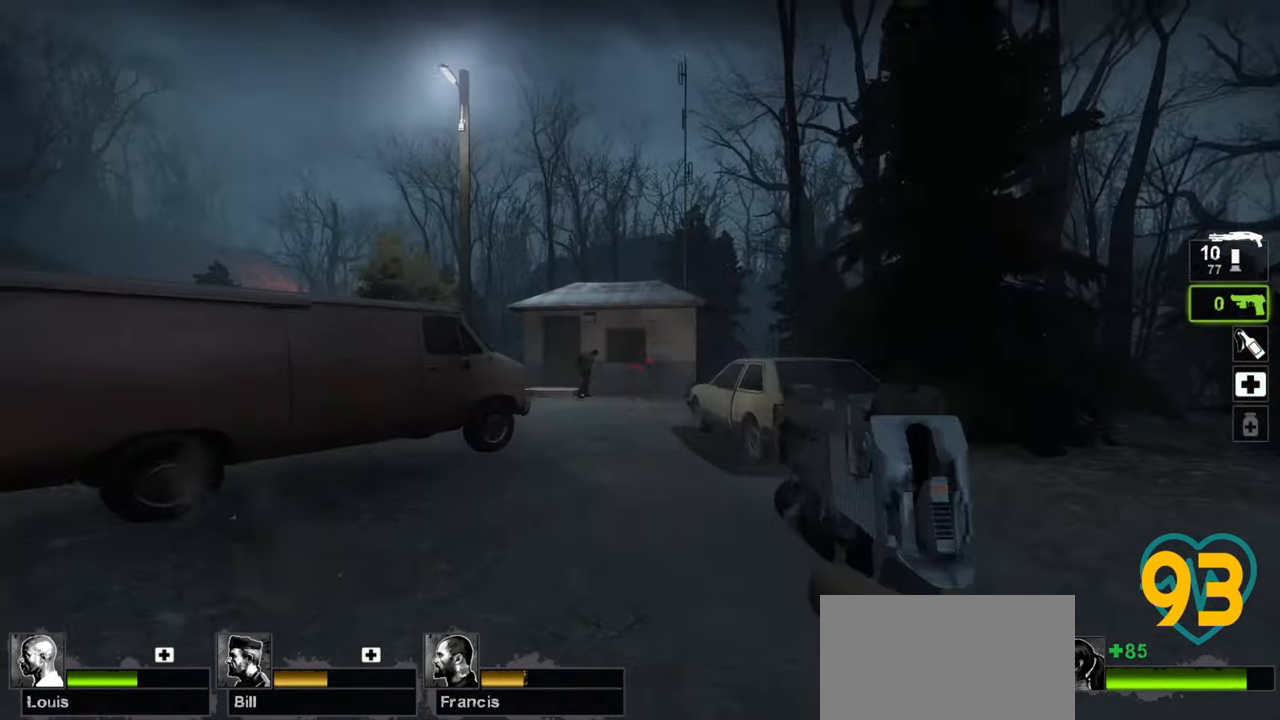
{"keys": ["w"], "mouse": [], "mouse_move": "left", "events": [[150, "d", "down"], [383, "d", "up"]]}